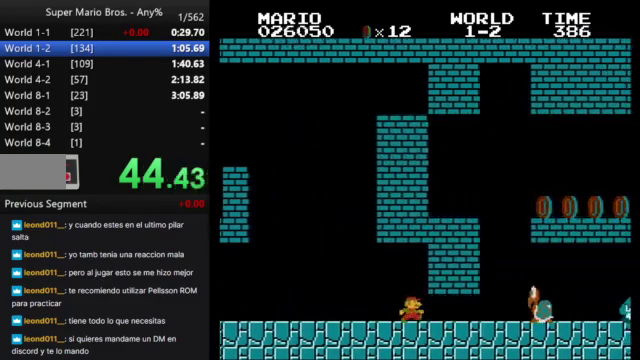
Gameplay with a controller (Nintendo layout); each line is a JSON object with the inputs held at the frame after it. "events" lists button and stick changes between this image and that frame as [ms after this image, input, new state], when the widget could be followed in between. Not read: L3 R3.
{"buttons": ["B", "DPAD_LEFT"], "events": [[333, "DPAD_RIGHT", "up"], [367, "A", "down"], [367, "DPAD_LEFT", "down"], [433, "A", "up"]]}
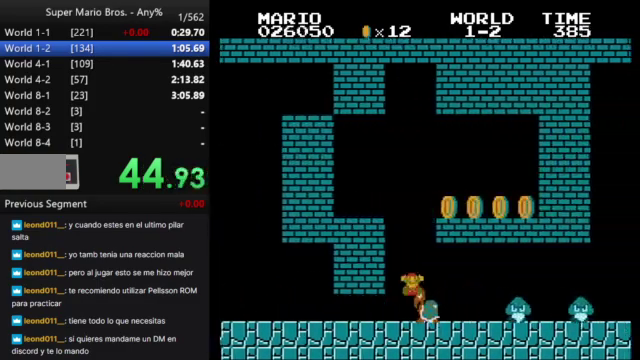
{"buttons": [], "events": [[300, "DPAD_LEFT", "up"], [367, "B", "up"]]}
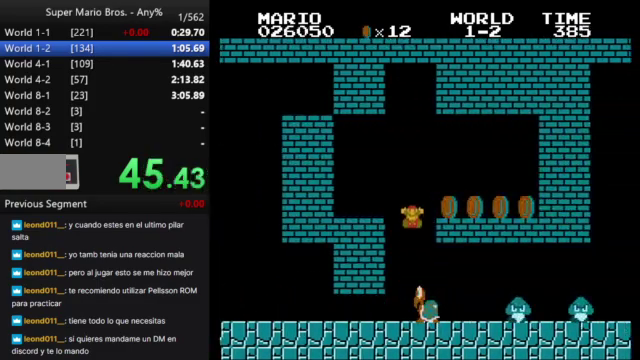
{"buttons": [], "events": []}
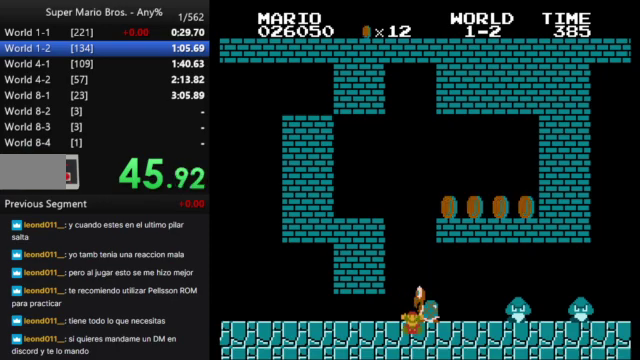
{"buttons": [], "events": []}
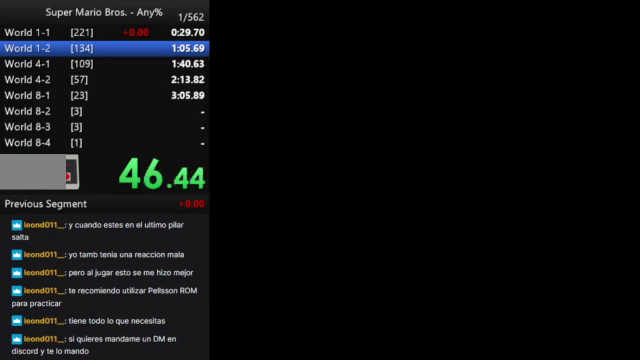
{"buttons": [], "events": []}
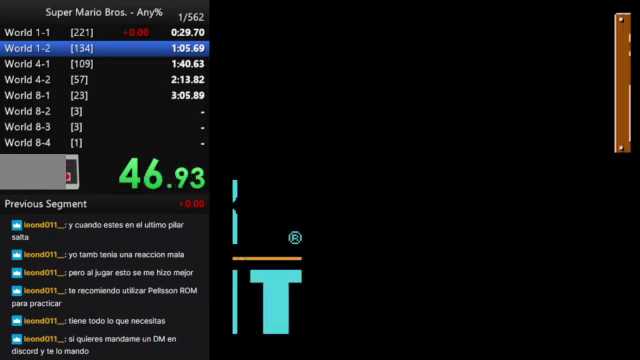
{"buttons": ["A"], "events": [[500, "A", "down"]]}
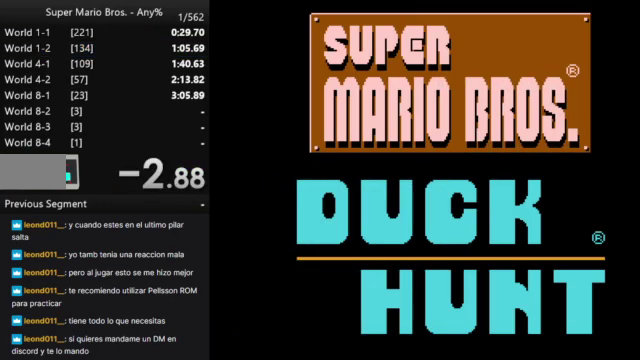
{"buttons": [], "events": [[100, "A", "up"]]}
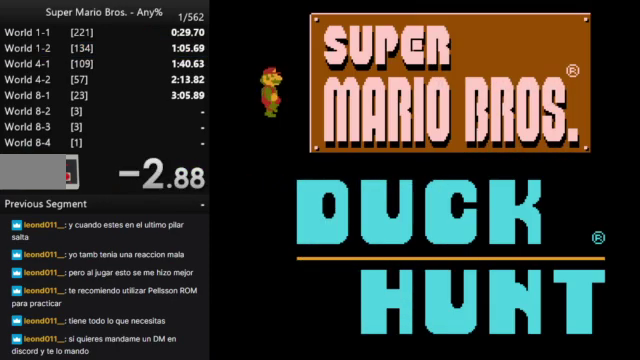
{"buttons": [], "events": [[267, "A", "down"], [400, "A", "up"]]}
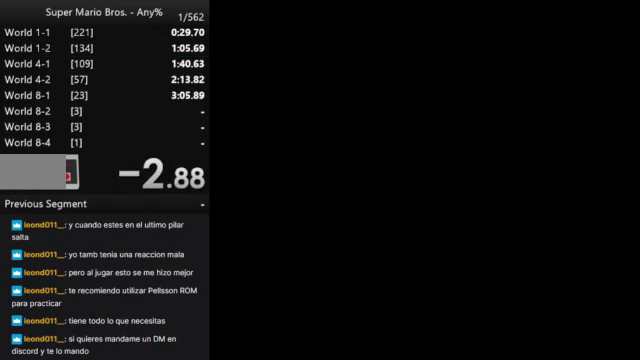
{"buttons": [], "events": []}
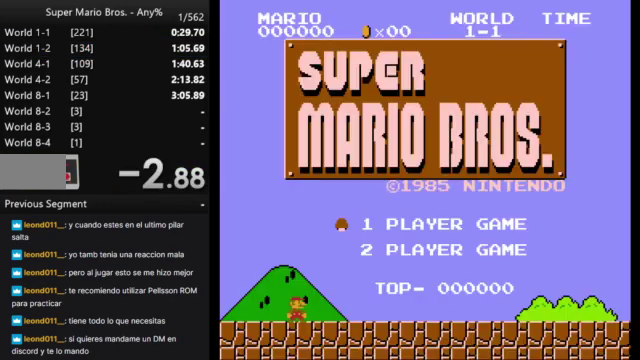
{"buttons": ["B", "DPAD_RIGHT"], "events": [[133, "START", "down"], [300, "START", "up"], [400, "B", "down"], [433, "DPAD_RIGHT", "down"]]}
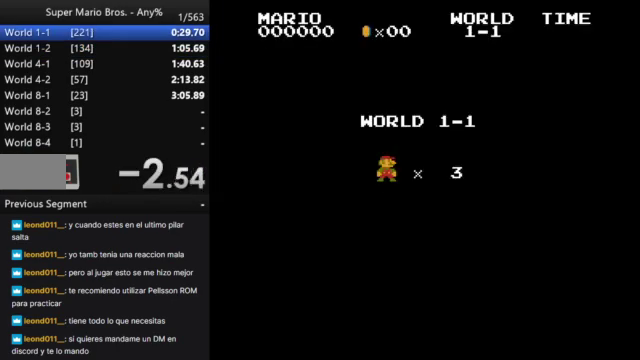
{"buttons": ["B", "DPAD_RIGHT"], "events": []}
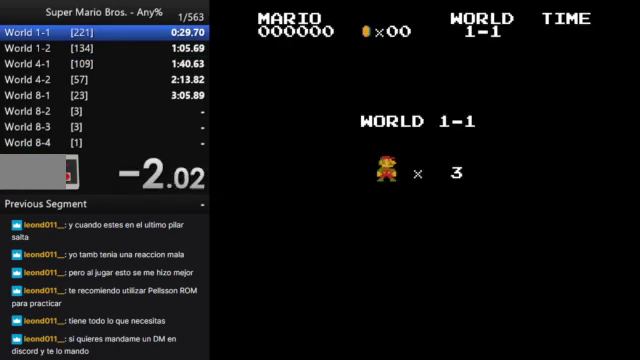
{"buttons": ["B", "DPAD_RIGHT"], "events": []}
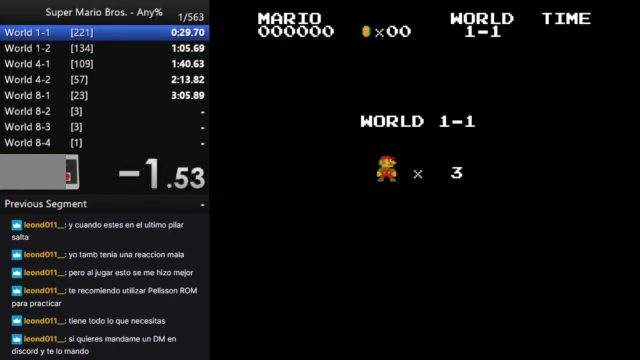
{"buttons": ["B", "DPAD_RIGHT"], "events": []}
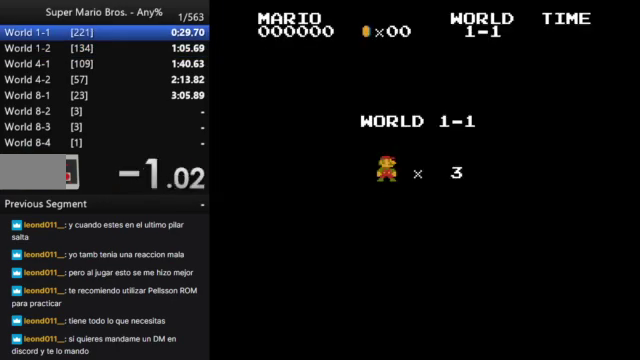
{"buttons": ["B", "DPAD_RIGHT"], "events": []}
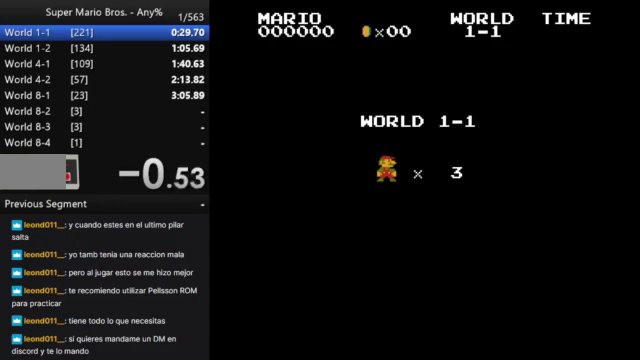
{"buttons": ["B", "DPAD_RIGHT"], "events": []}
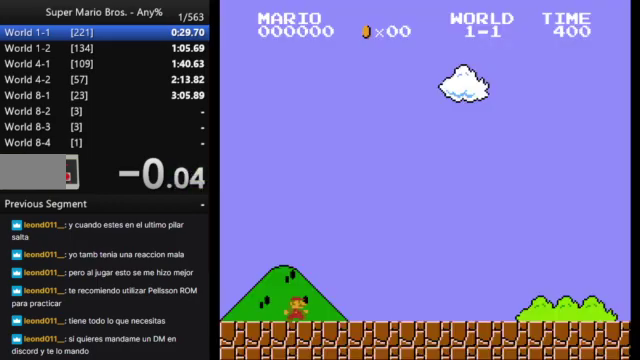
{"buttons": ["B", "DPAD_RIGHT"], "events": []}
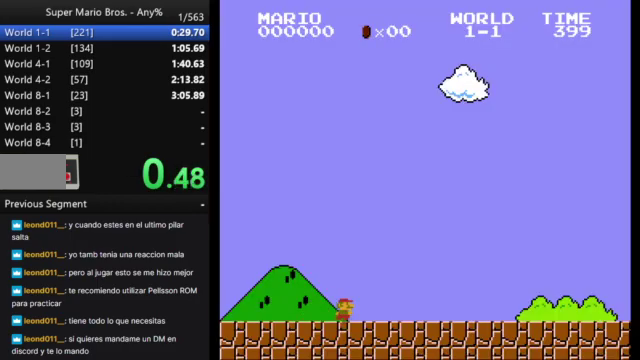
{"buttons": ["B", "DPAD_RIGHT"], "events": []}
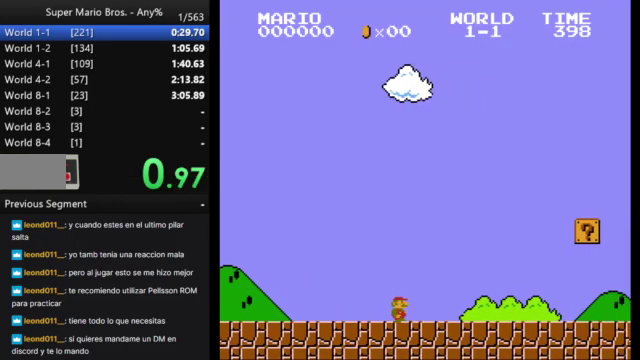
{"buttons": ["B", "DPAD_RIGHT"], "events": []}
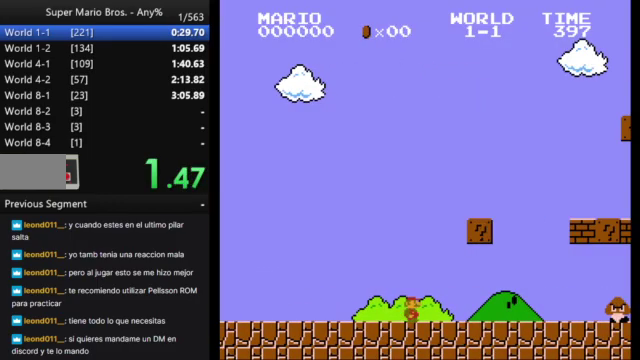
{"buttons": ["A", "B", "DPAD_RIGHT"], "events": [[300, "A", "down"]]}
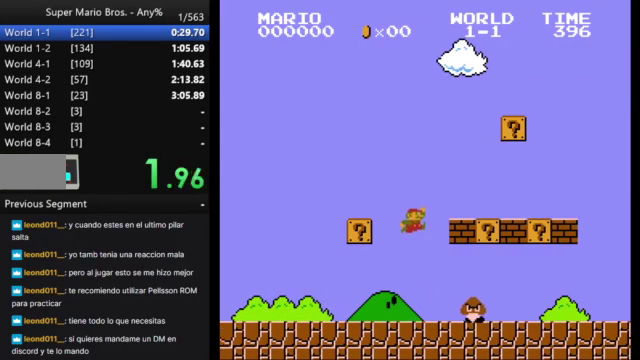
{"buttons": ["A", "B", "DPAD_RIGHT"], "events": [[67, "A", "up"], [467, "A", "down"]]}
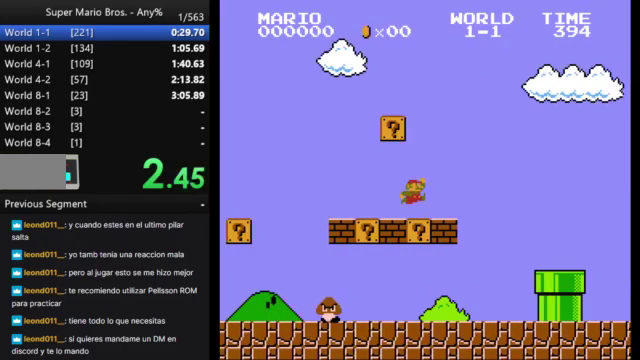
{"buttons": ["B", "DPAD_RIGHT"], "events": [[100, "A", "up"]]}
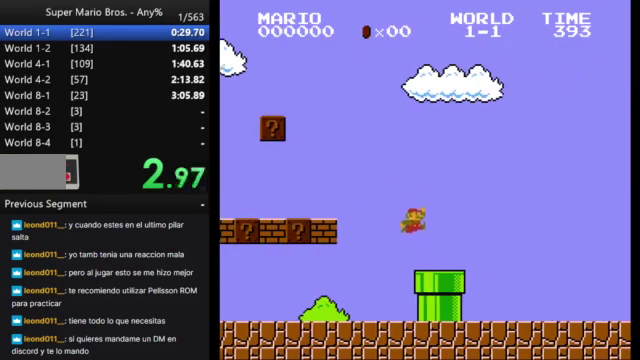
{"buttons": ["B", "DPAD_RIGHT"], "events": []}
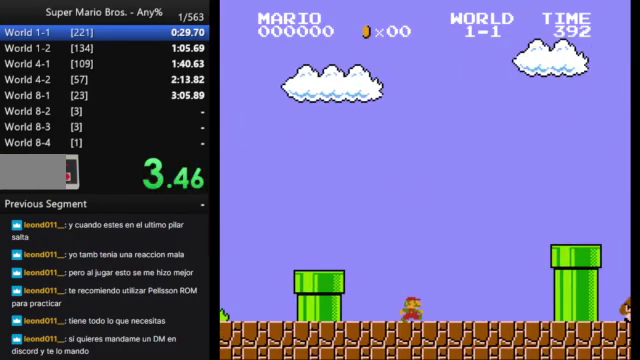
{"buttons": ["B", "DPAD_RIGHT"], "events": [[133, "A", "down"], [467, "A", "up"]]}
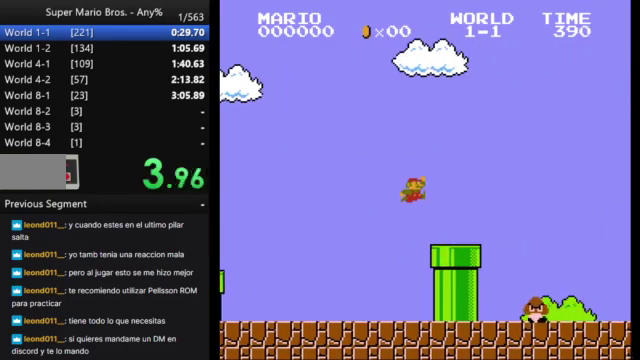
{"buttons": ["A", "B", "DPAD_RIGHT"], "events": [[233, "A", "down"]]}
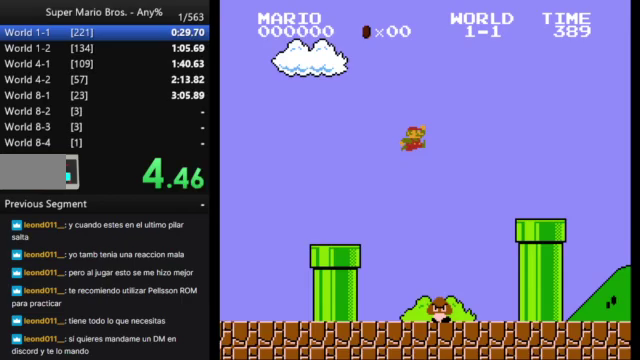
{"buttons": ["B", "DPAD_RIGHT"], "events": [[100, "A", "up"]]}
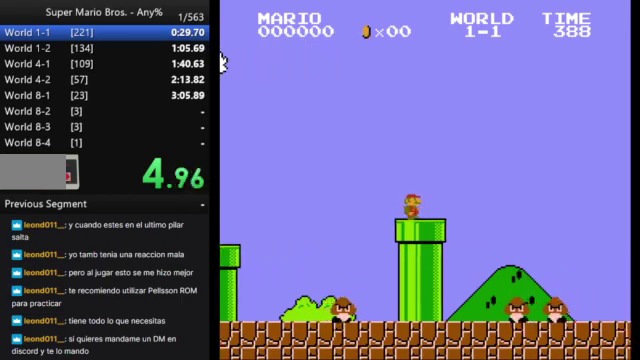
{"buttons": ["A", "B", "DPAD_RIGHT"], "events": [[200, "A", "down"]]}
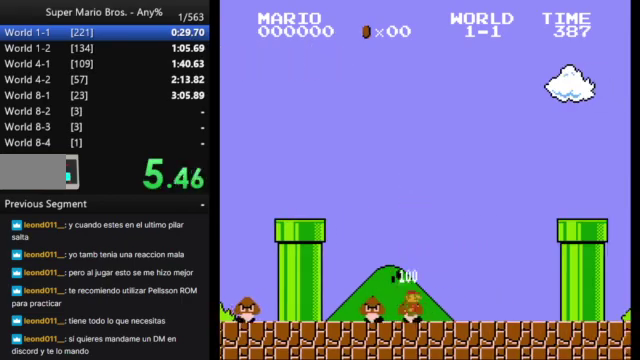
{"buttons": ["A", "B", "DPAD_RIGHT"], "events": [[33, "A", "up"], [300, "A", "down"]]}